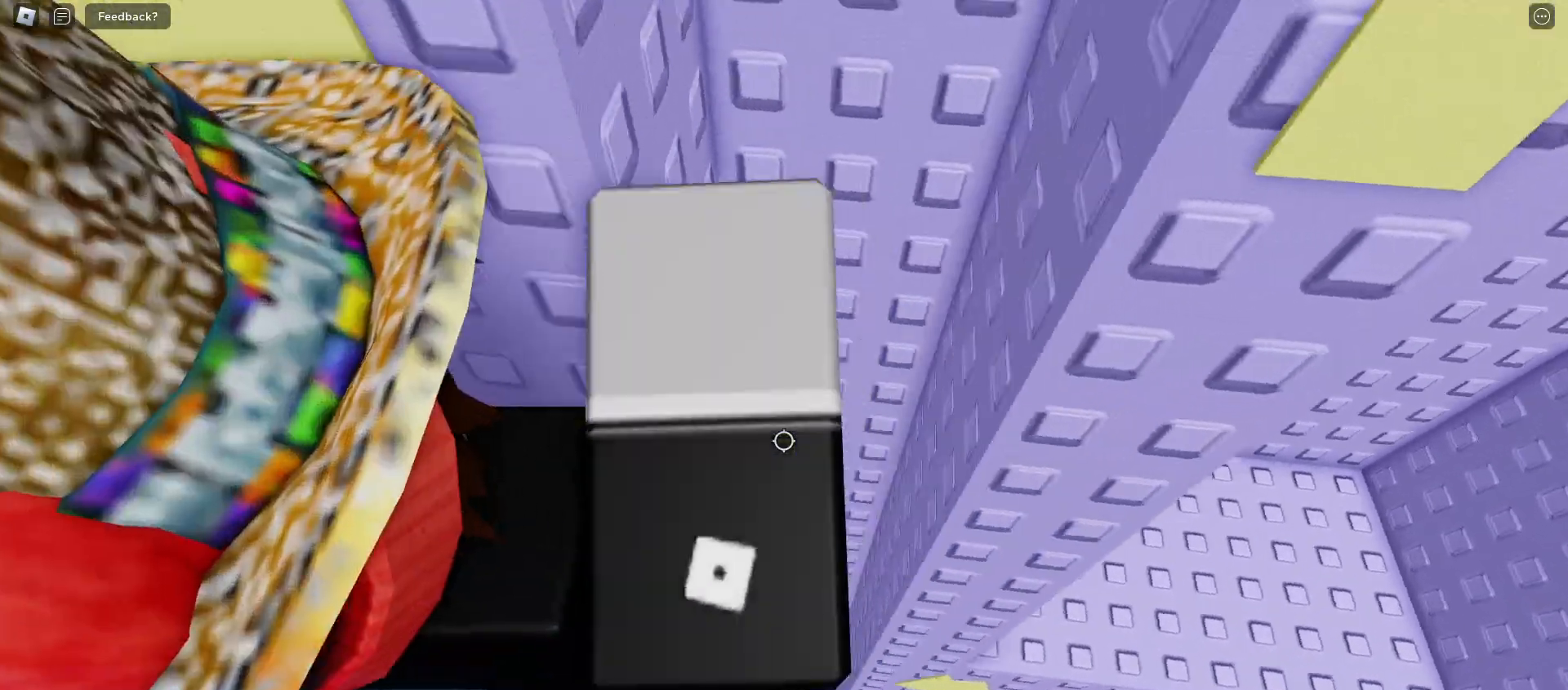
Gameplay with keyboard and mouse; each line is a JSON object with the keys and mouse buttons held at the frame after it. "events" lists presses ("down") and releases ("up") of "a", "ctrl", "d", "e", "f", "q", "r", "s", "shift", "space", "tab", "w", "mouse_left", "mouse_wheel", "mouse_right", "mouse_mb4" and "mouse_mb5" between this image and that frame as [ms after this image, input, new state], when the widget could be followed in between. "mouse_left", "mouse_wheel", "mouse_right", "mouse_mb4", "mouse_mb5" = the "left", "wheel", "right", "mb4", "mb5" buttons of the "mouse" list. No other keys are recorded. "wheel" means that the mouse wheel is clicked or scrolled. Mouse movement is not recorded.
{"keys": ["a"], "mouse": [], "events": []}
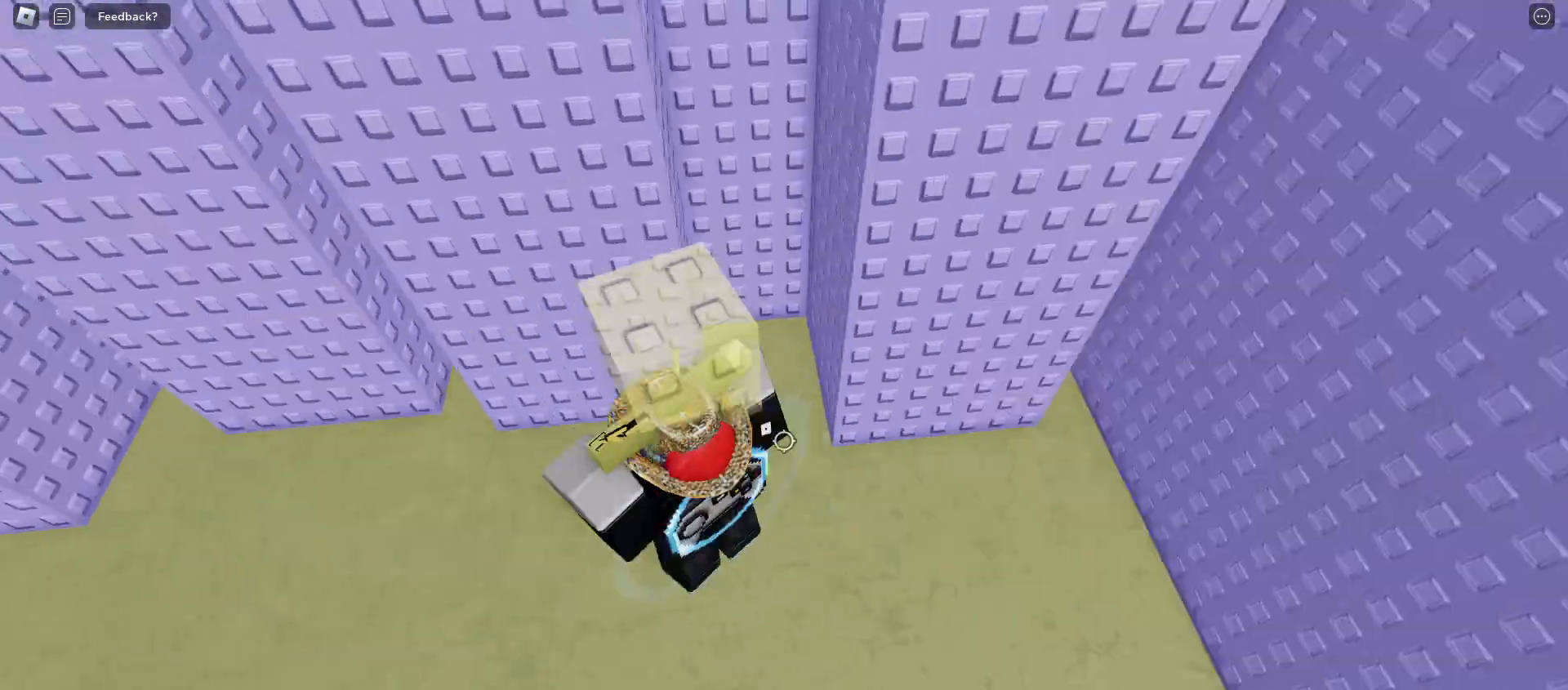
{"keys": [], "mouse": [], "events": [[17, "a", "up"]]}
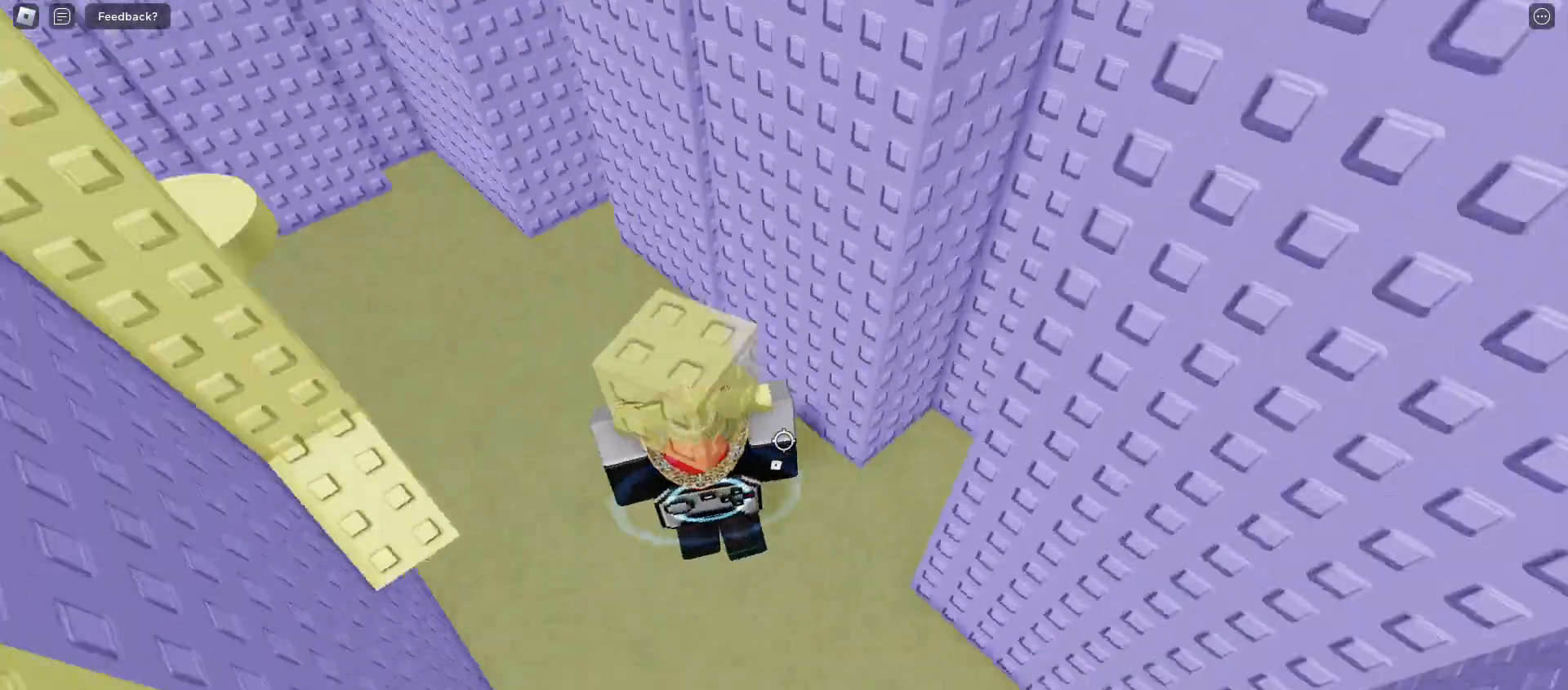
{"keys": ["space", "w"], "mouse": [], "events": [[400, "w", "down"], [433, "space", "down"]]}
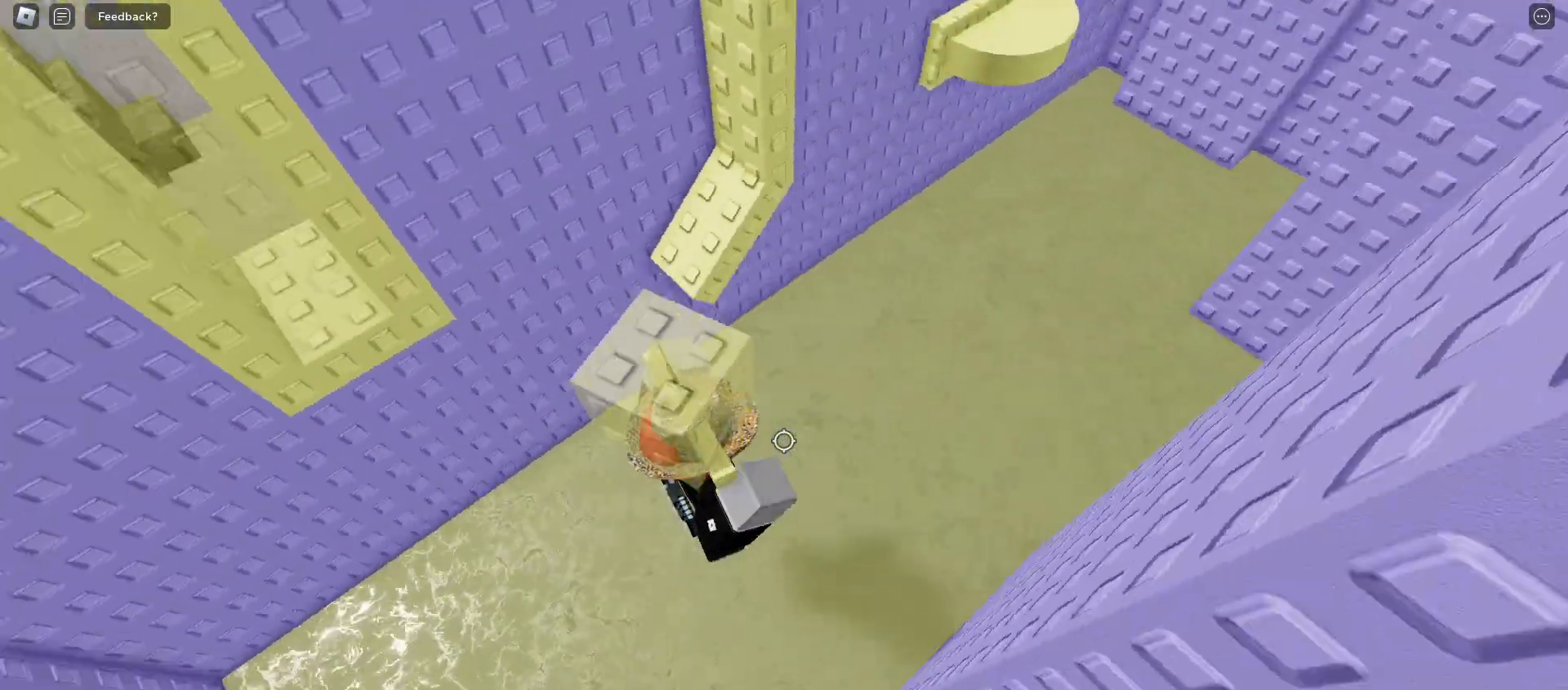
{"keys": ["w"], "mouse": [], "events": [[83, "space", "up"]]}